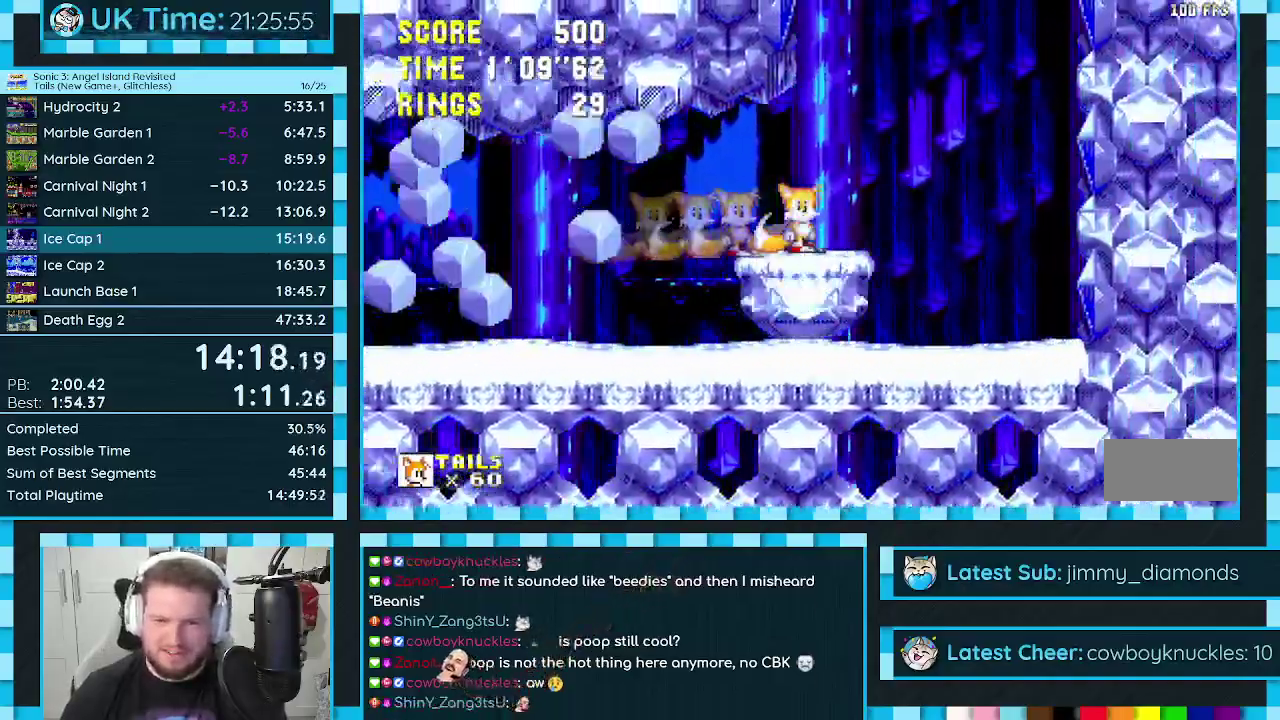
Gameplay with a controller (Xbox layout); each line is a JSON object with the inputs held at the frame after it. "events" lists button and stick changes between this image and that frame as [ms after this image, input, new state], when the widget could be followed in between. Not read: L1 L2 L3 R1 R2 R3.
{"buttons": ["DPAD_RIGHT"], "events": [[367, "DPAD_RIGHT", "down"]]}
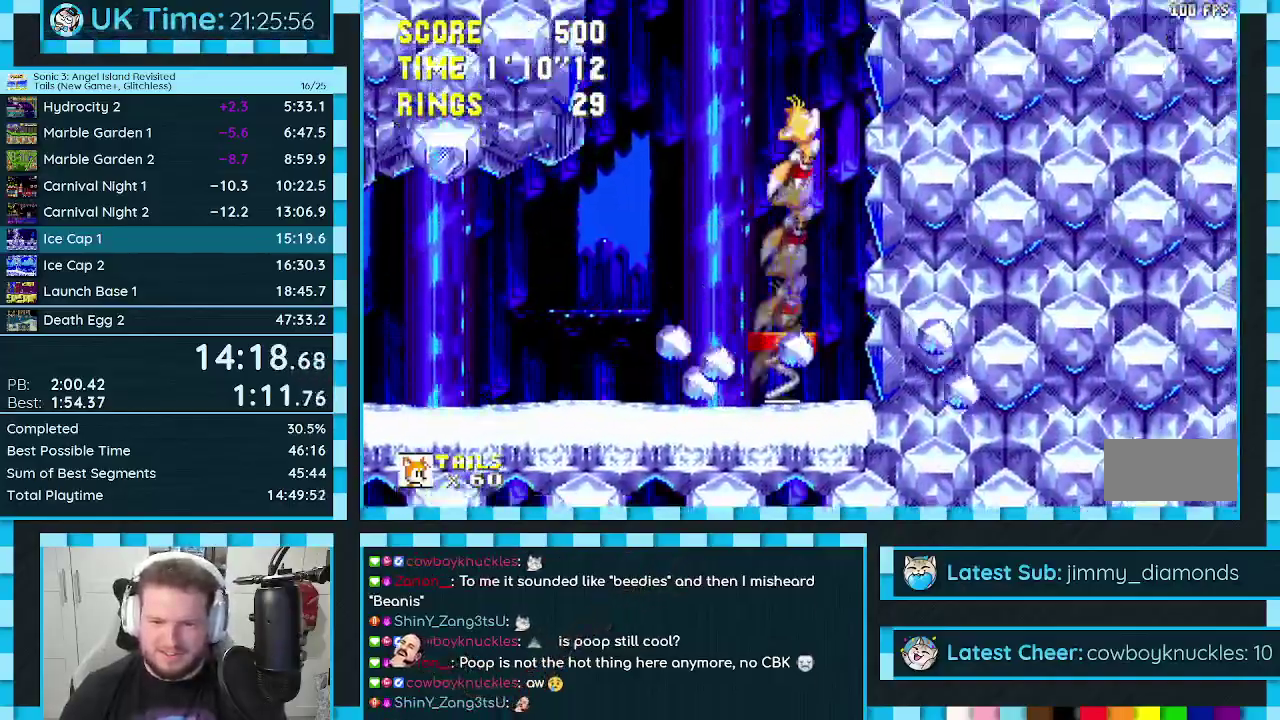
{"buttons": ["DPAD_LEFT"], "events": [[367, "DPAD_RIGHT", "up"], [500, "DPAD_LEFT", "down"]]}
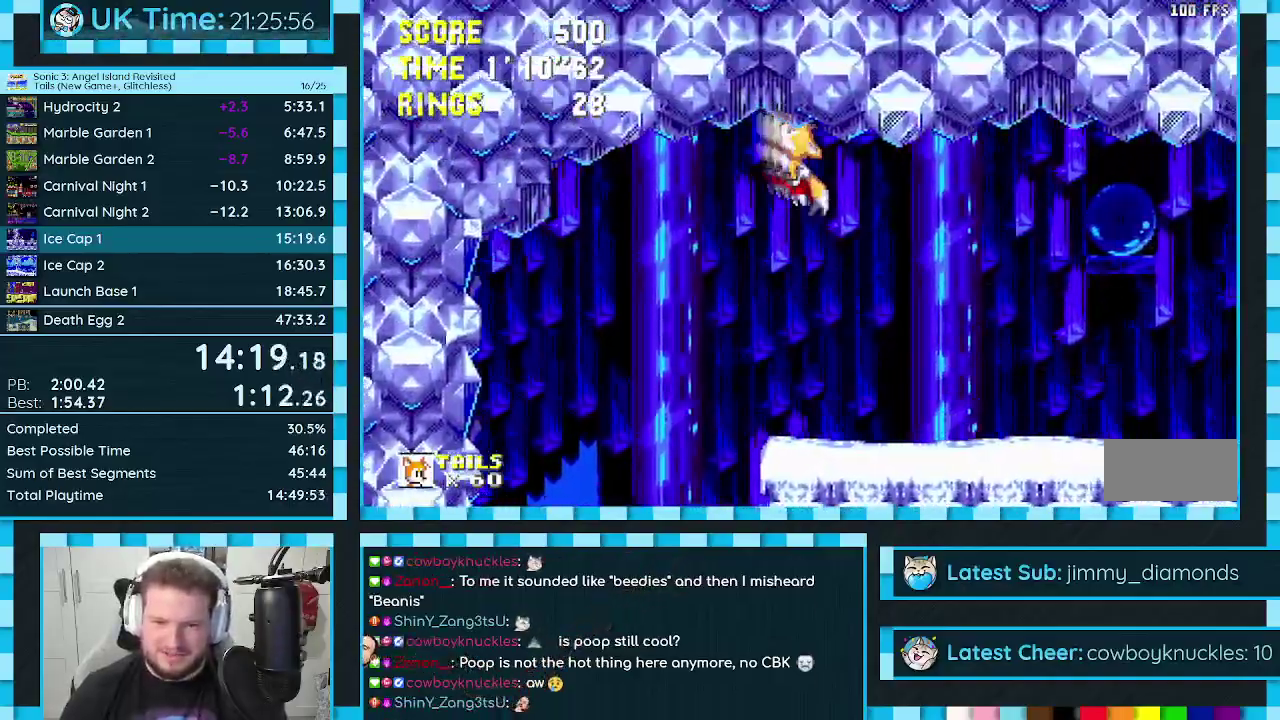
{"buttons": ["DPAD_DOWN"], "events": [[200, "DPAD_LEFT", "up"], [300, "DPAD_RIGHT", "down"], [383, "DPAD_RIGHT", "up"], [483, "DPAD_DOWN", "down"]]}
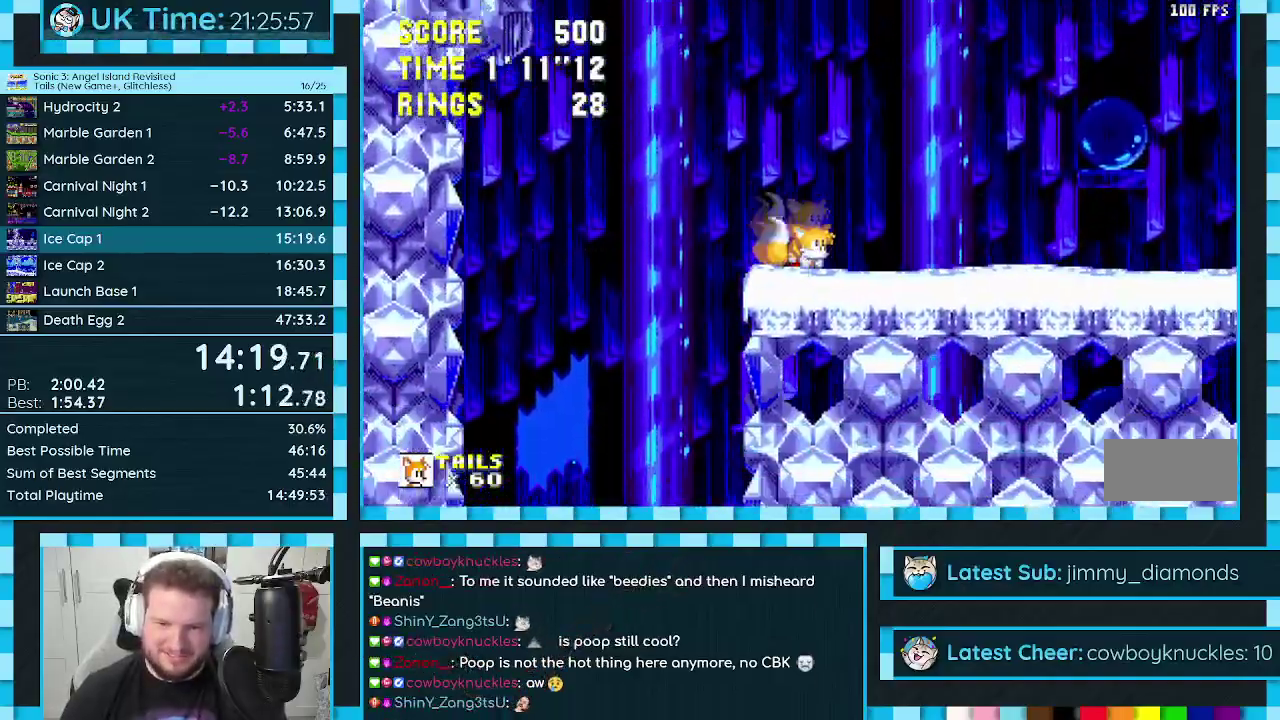
{"buttons": [], "events": [[50, "C", "down"], [133, "A", "down"], [183, "B", "down"], [233, "DPAD_DOWN", "up"], [250, "B", "up"], [250, "C", "up"], [267, "A", "up"]]}
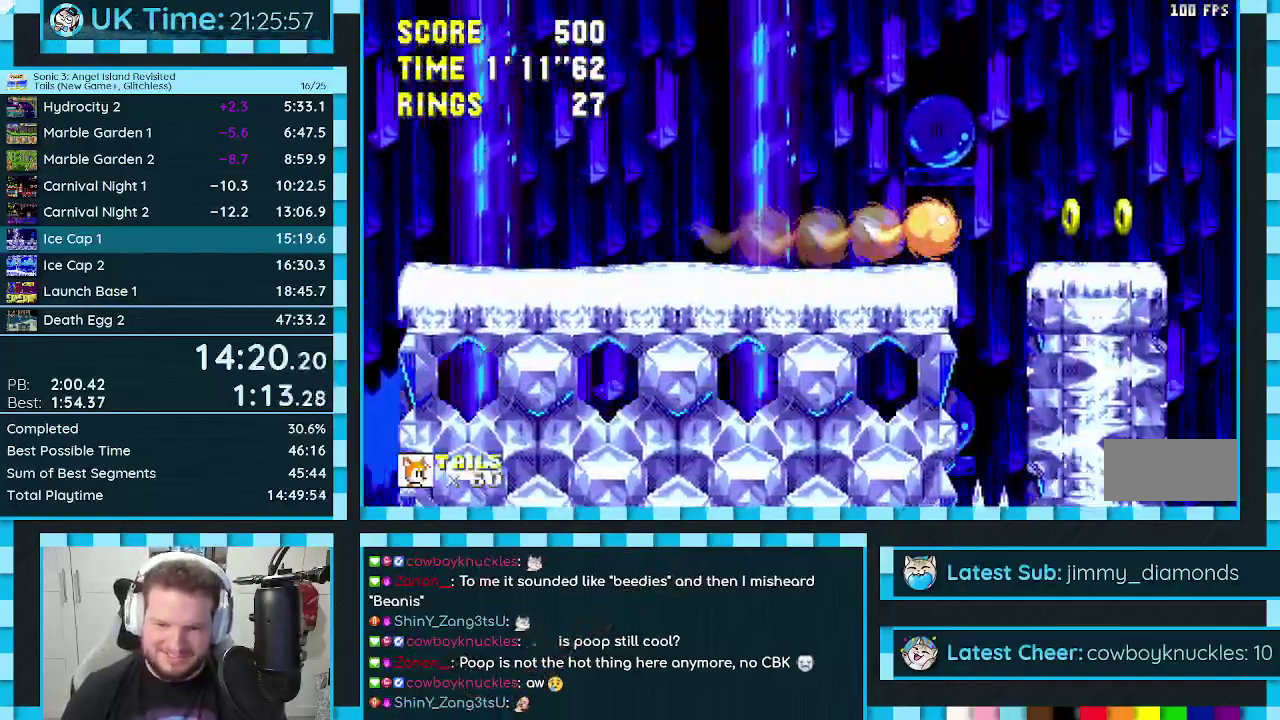
{"buttons": ["DPAD_RIGHT"], "events": [[33, "DPAD_RIGHT", "down"]]}
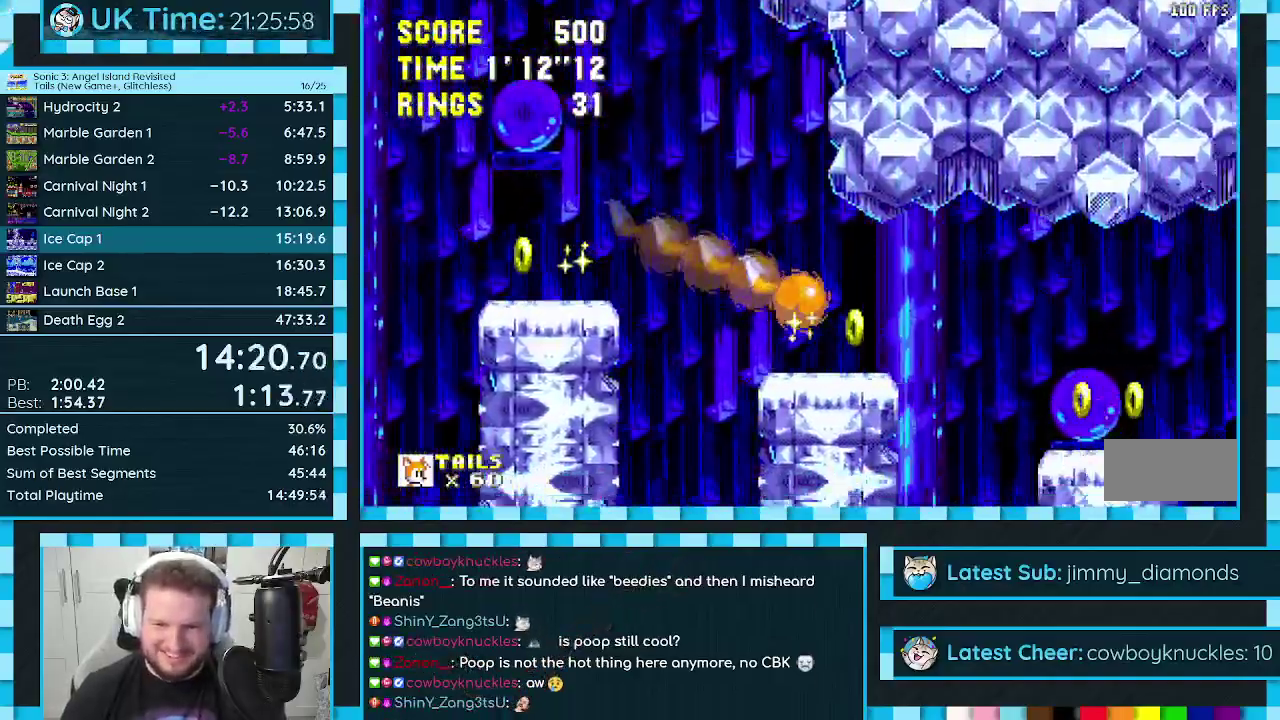
{"buttons": ["DPAD_RIGHT"], "events": []}
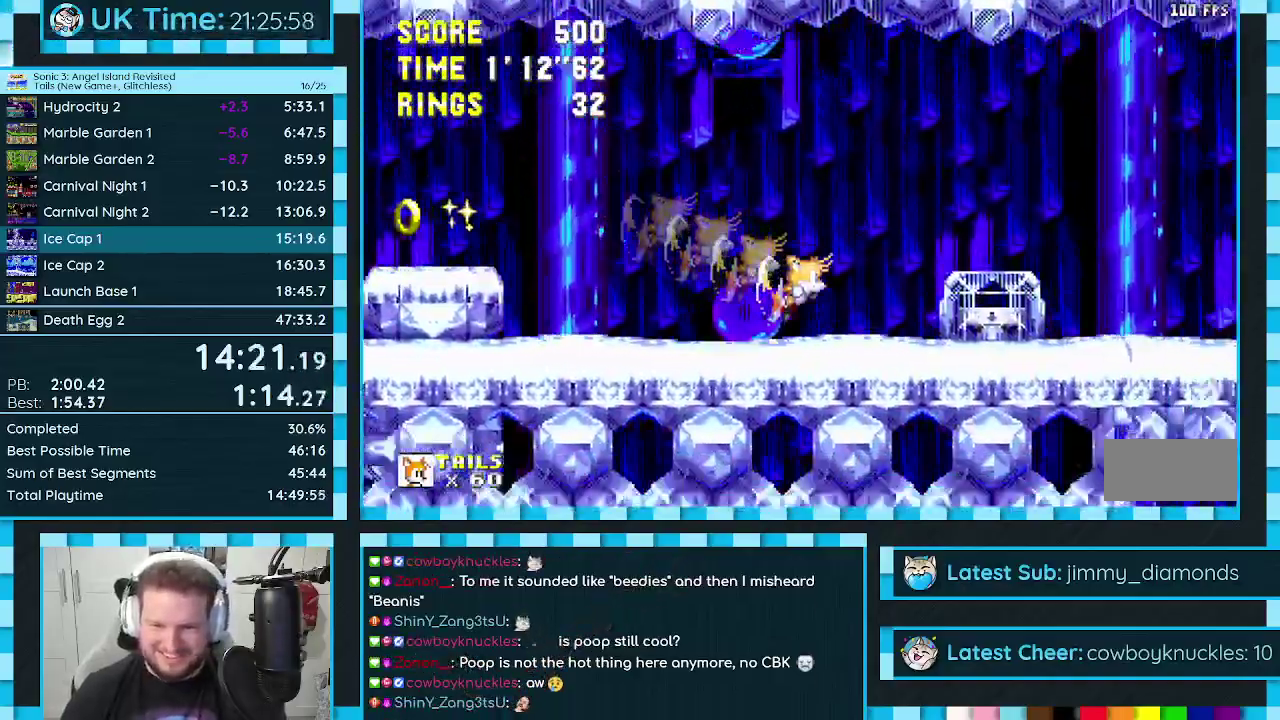
{"buttons": [], "events": [[100, "A", "down"], [167, "A", "up"], [383, "DPAD_RIGHT", "up"]]}
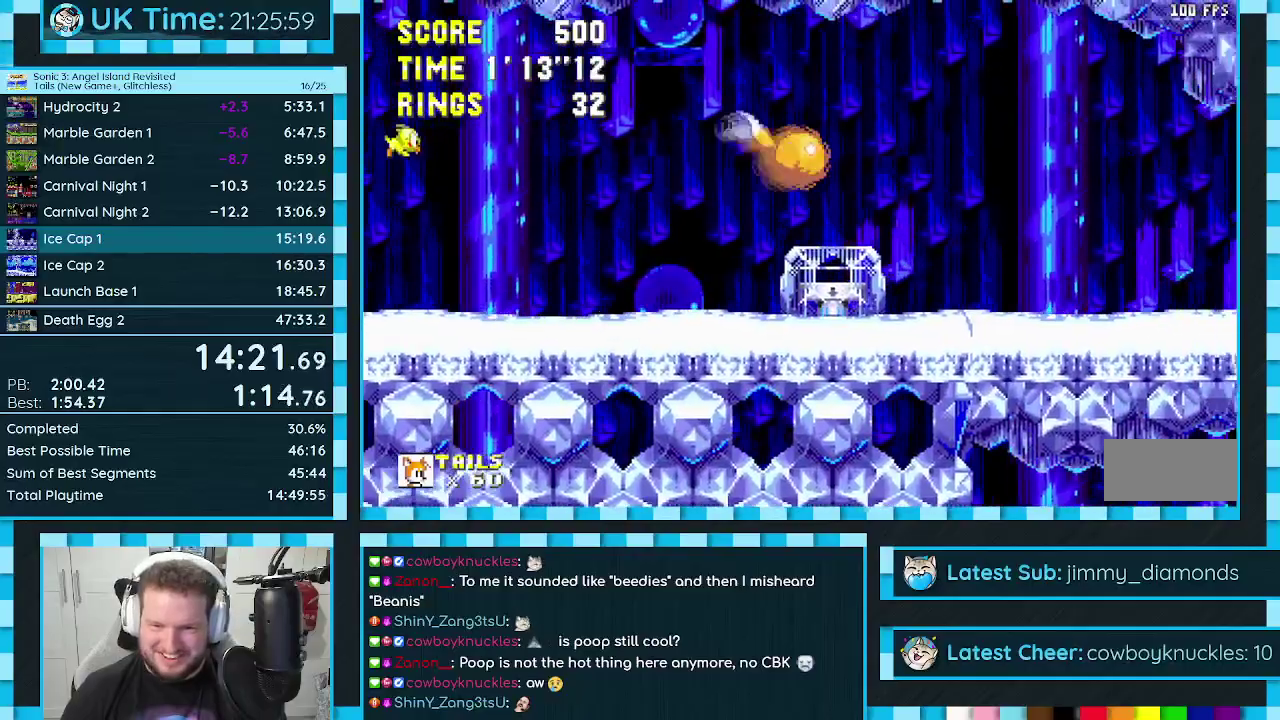
{"buttons": [], "events": [[17, "DPAD_LEFT", "down"], [150, "DPAD_LEFT", "up"]]}
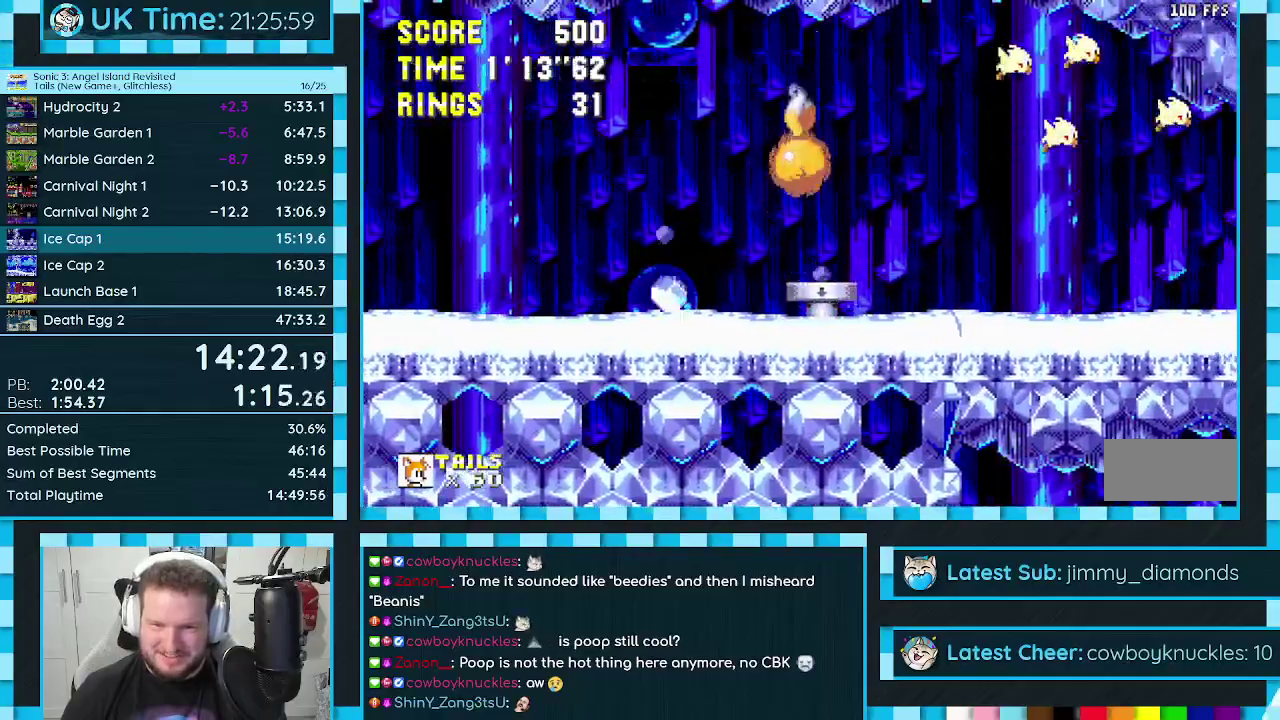
{"buttons": ["DPAD_RIGHT"], "events": [[167, "DPAD_RIGHT", "down"], [350, "A", "down"], [417, "A", "up"]]}
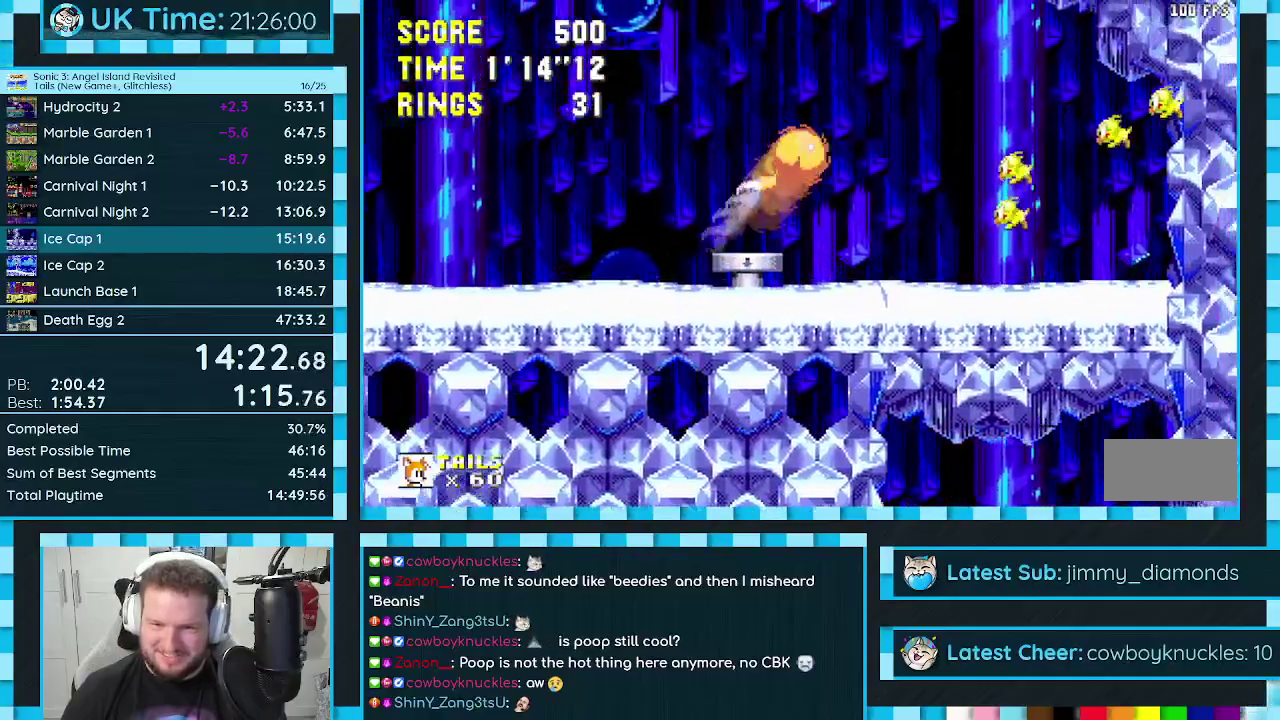
{"buttons": ["DPAD_LEFT"], "events": [[167, "DPAD_RIGHT", "up"], [350, "DPAD_LEFT", "down"]]}
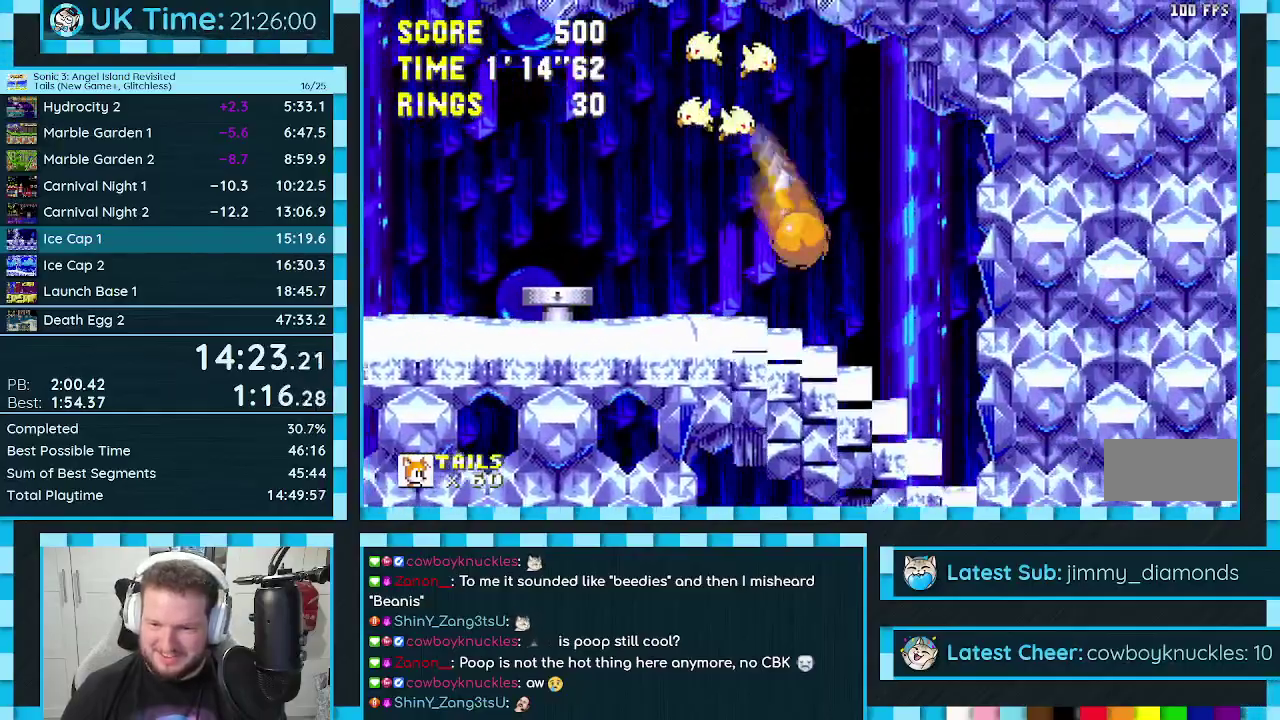
{"buttons": [], "events": [[483, "DPAD_LEFT", "up"]]}
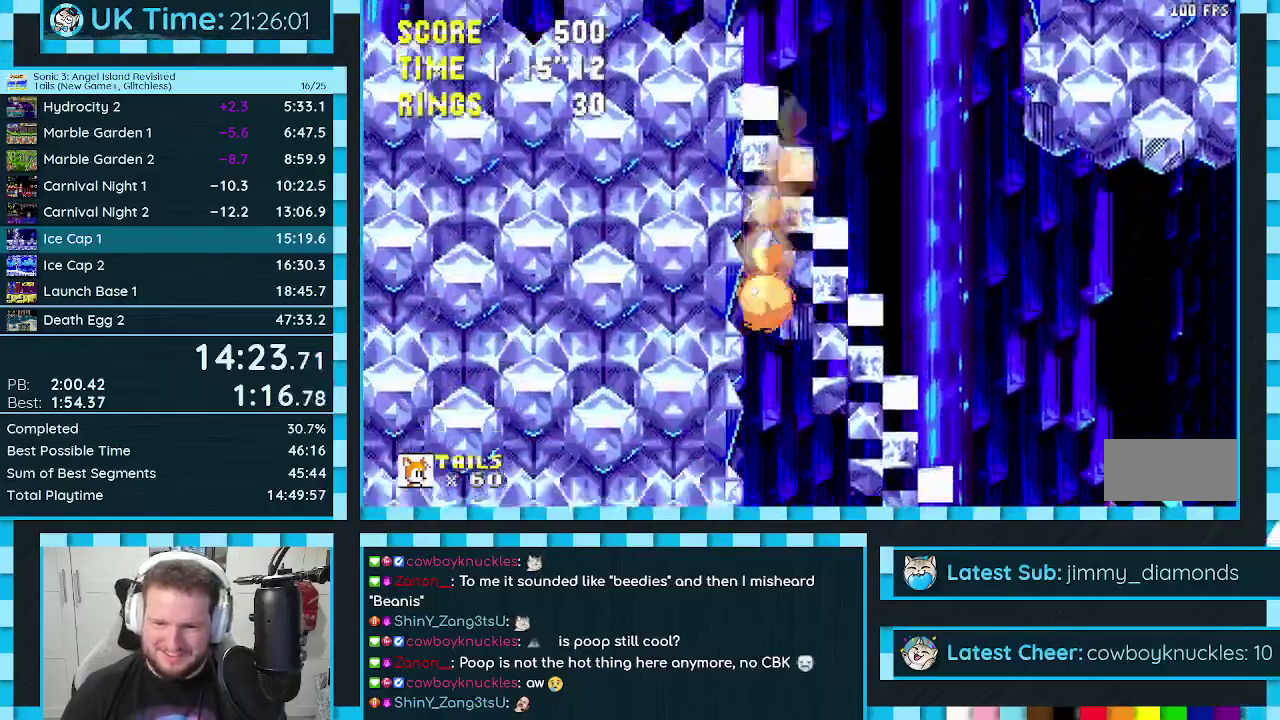
{"buttons": ["DPAD_DOWN"], "events": [[167, "DPAD_DOWN", "down"]]}
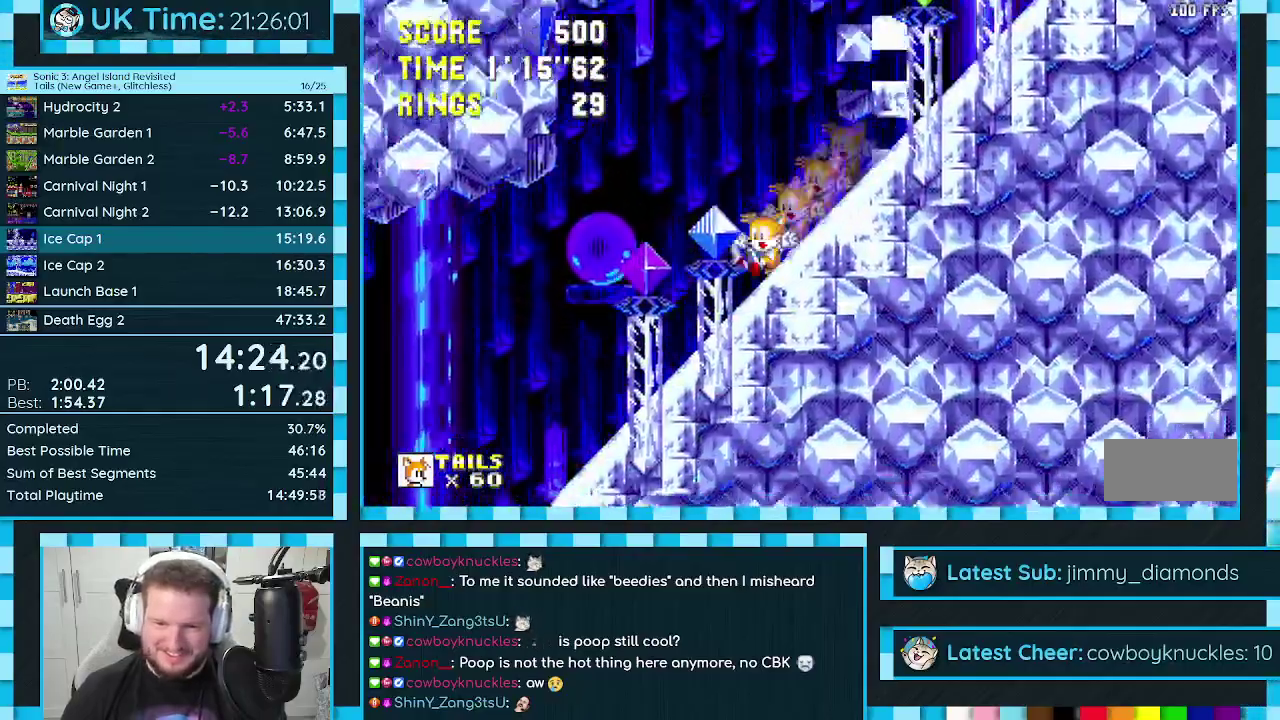
{"buttons": ["DPAD_LEFT"], "events": [[100, "DPAD_DOWN", "up"], [183, "DPAD_LEFT", "down"]]}
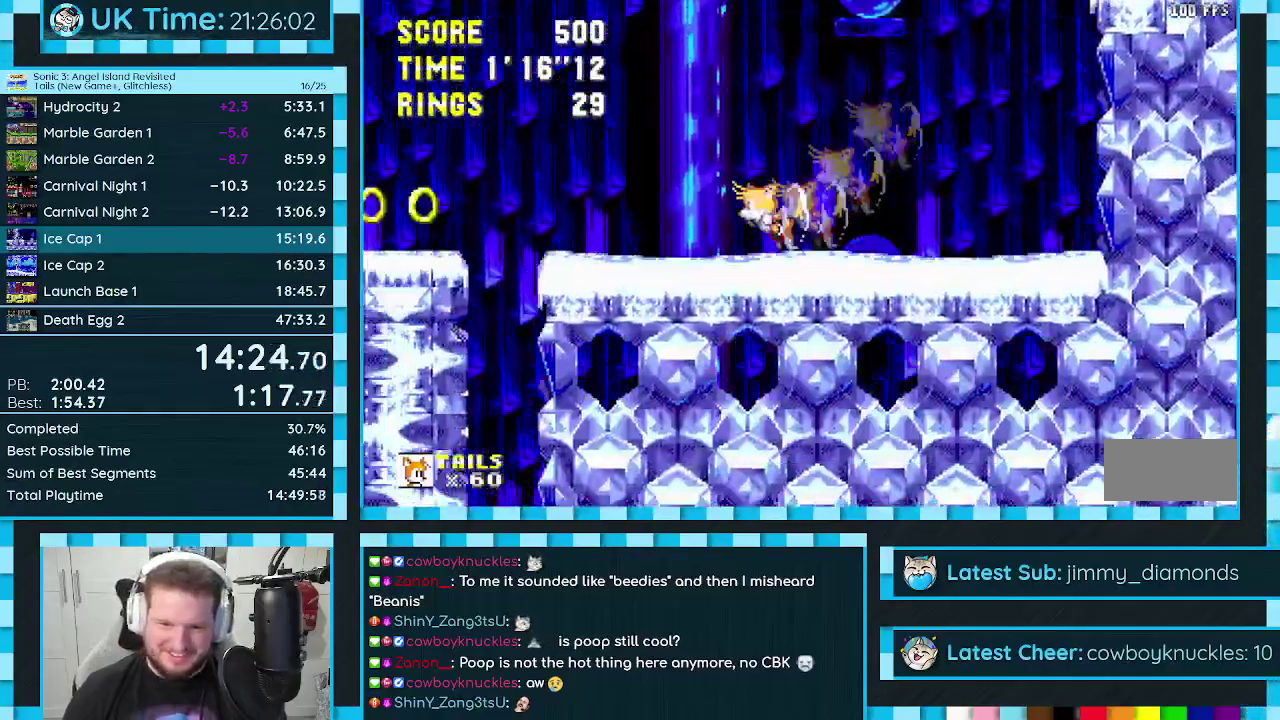
{"buttons": ["DPAD_LEFT"], "events": []}
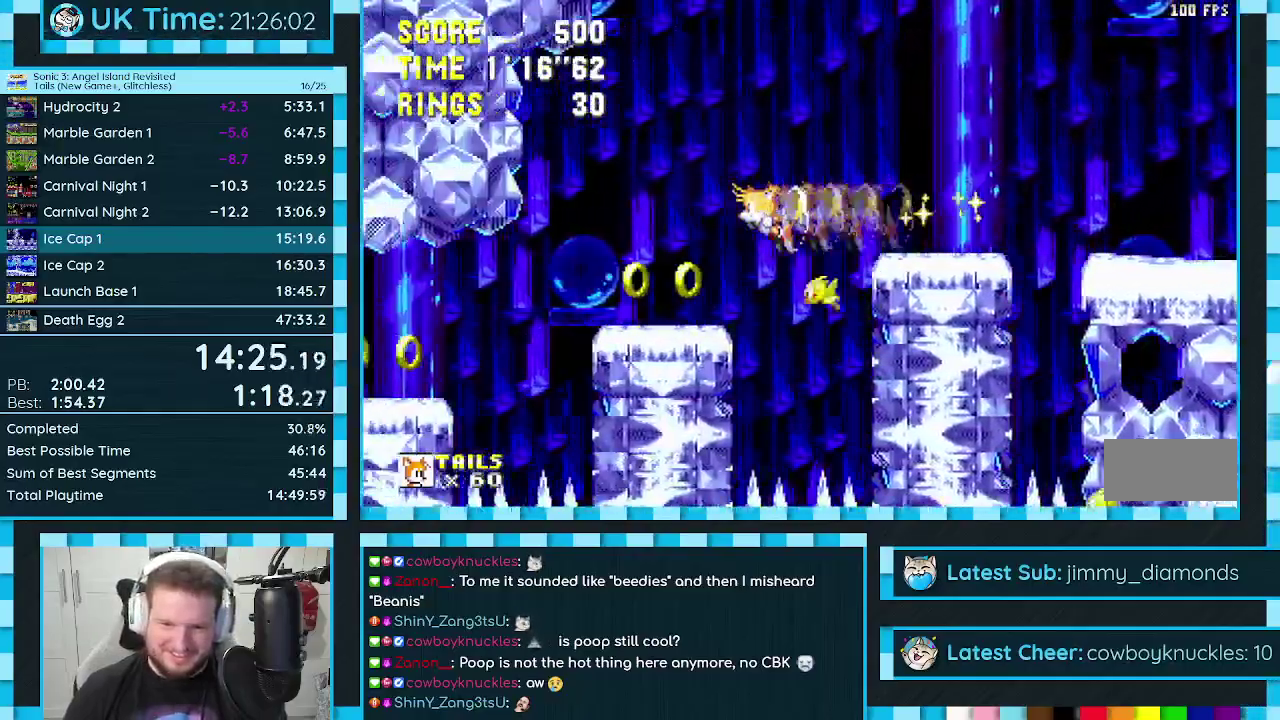
{"buttons": ["DPAD_LEFT"], "events": []}
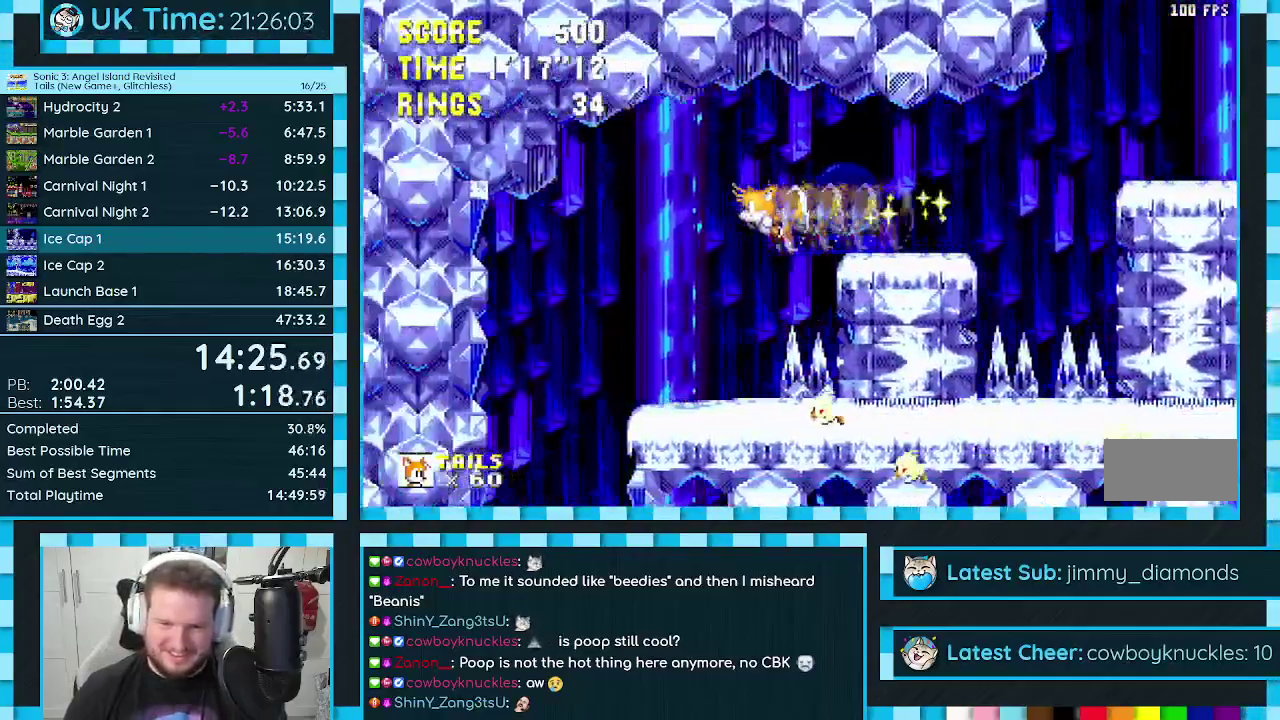
{"buttons": ["DPAD_RIGHT"], "events": [[100, "DPAD_LEFT", "up"], [217, "DPAD_RIGHT", "down"]]}
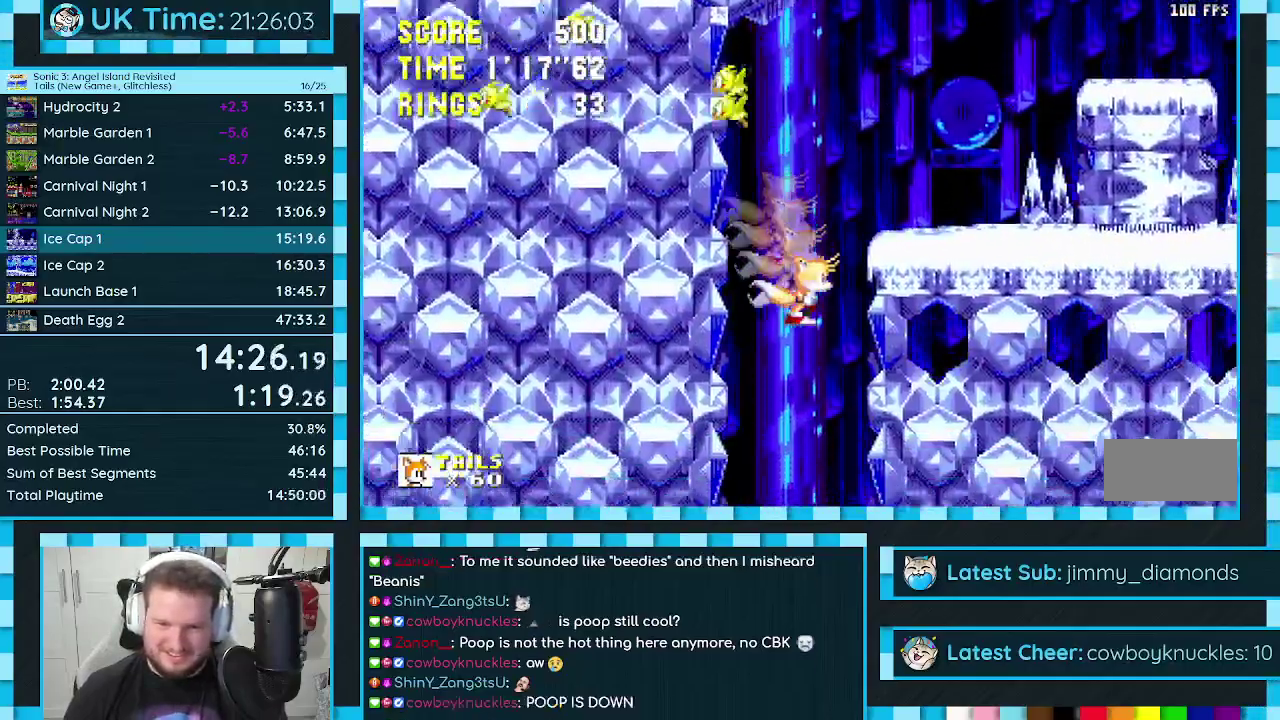
{"buttons": ["DPAD_DOWN"], "events": [[183, "DPAD_RIGHT", "up"], [283, "DPAD_DOWN", "down"]]}
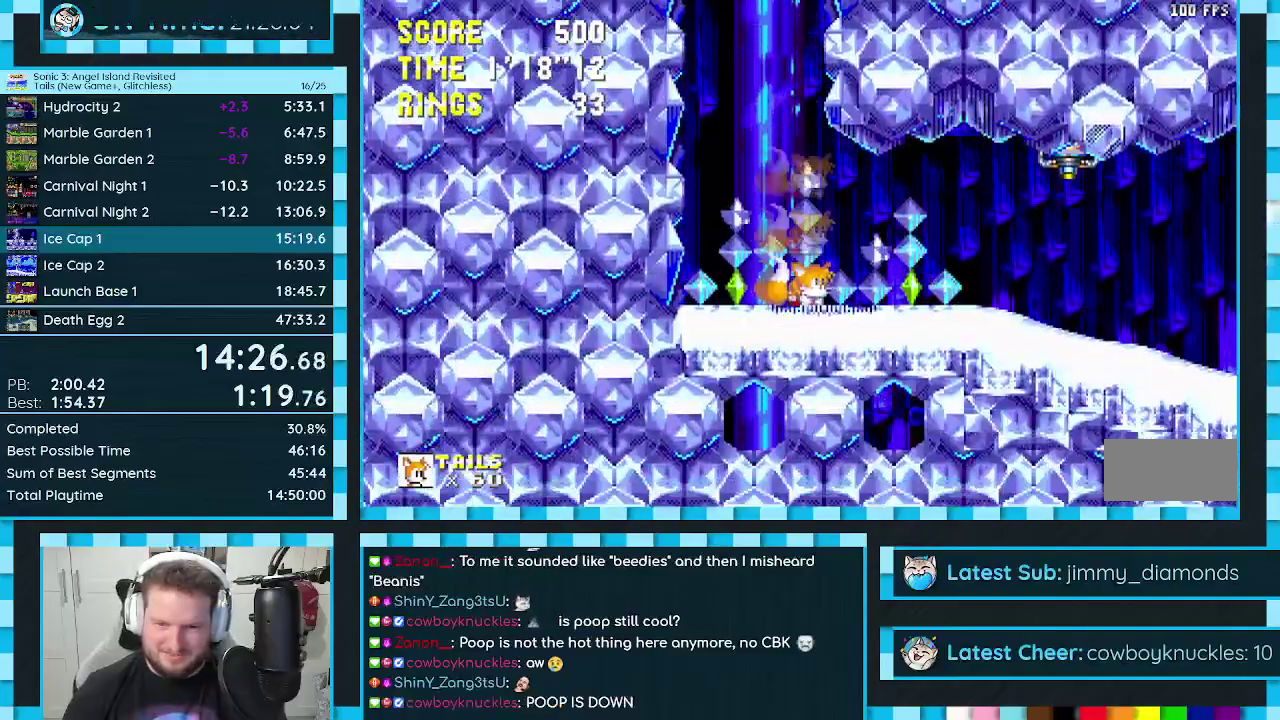
{"buttons": [], "events": [[67, "C", "down"], [83, "B", "down"], [133, "A", "down"], [250, "C", "up"], [267, "B", "up"], [283, "DPAD_DOWN", "up"], [300, "A", "up"]]}
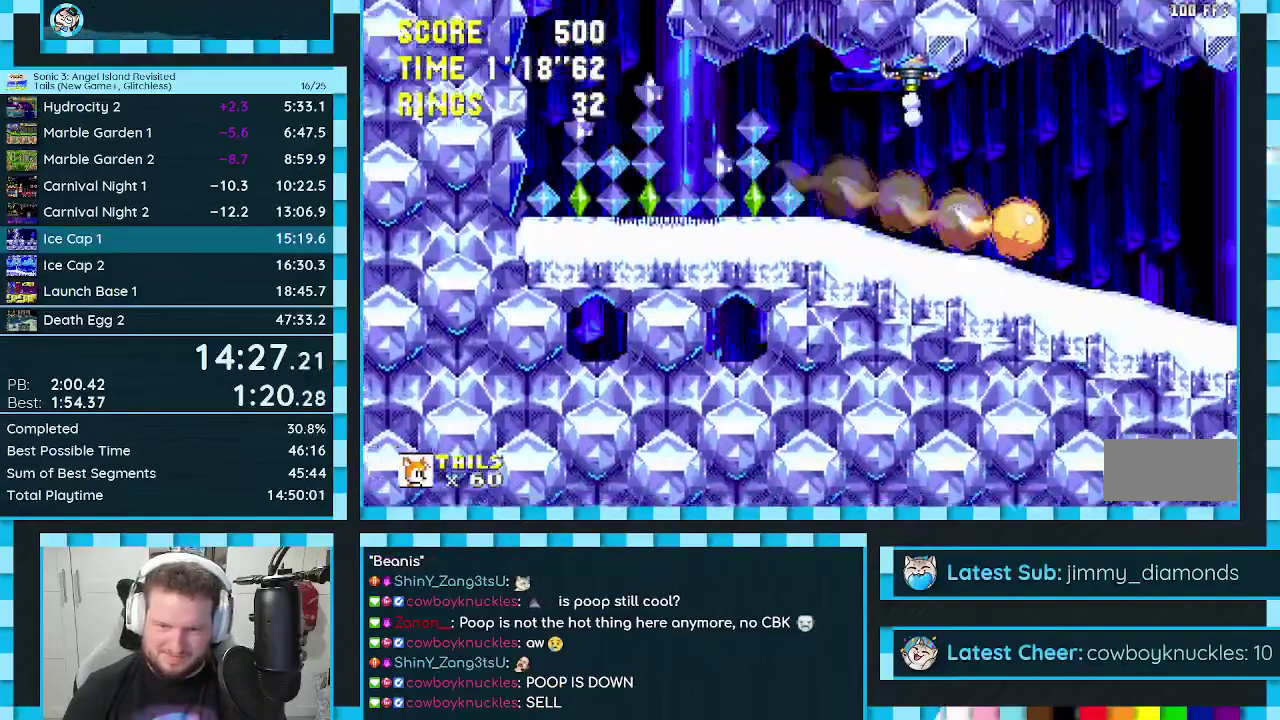
{"buttons": ["DPAD_RIGHT"], "events": [[17, "DPAD_RIGHT", "down"]]}
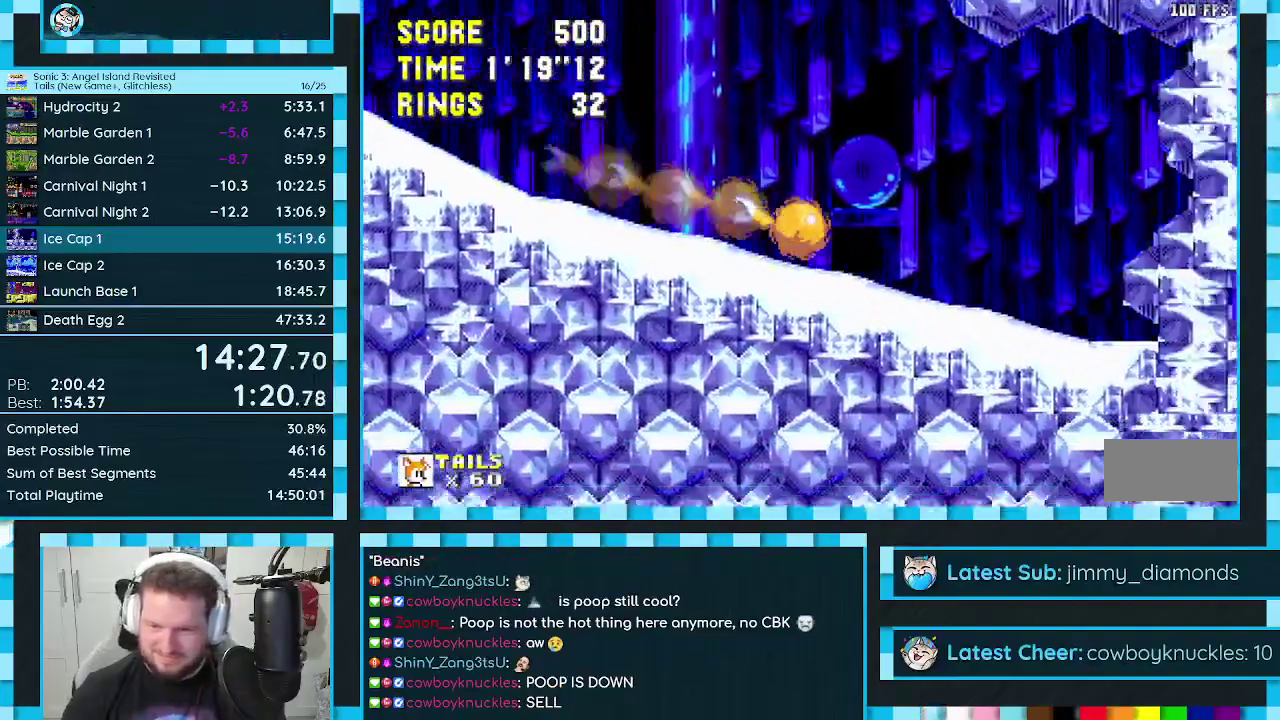
{"buttons": ["DPAD_RIGHT"], "events": []}
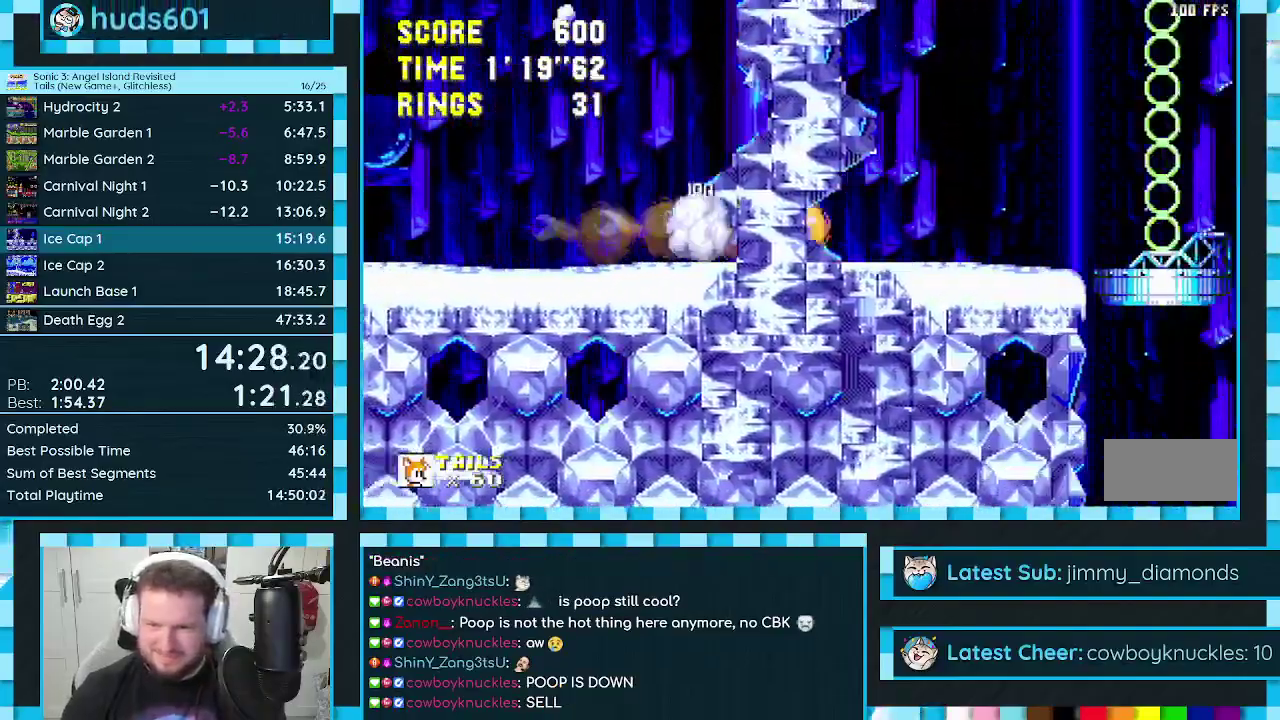
{"buttons": [], "events": [[400, "DPAD_RIGHT", "up"]]}
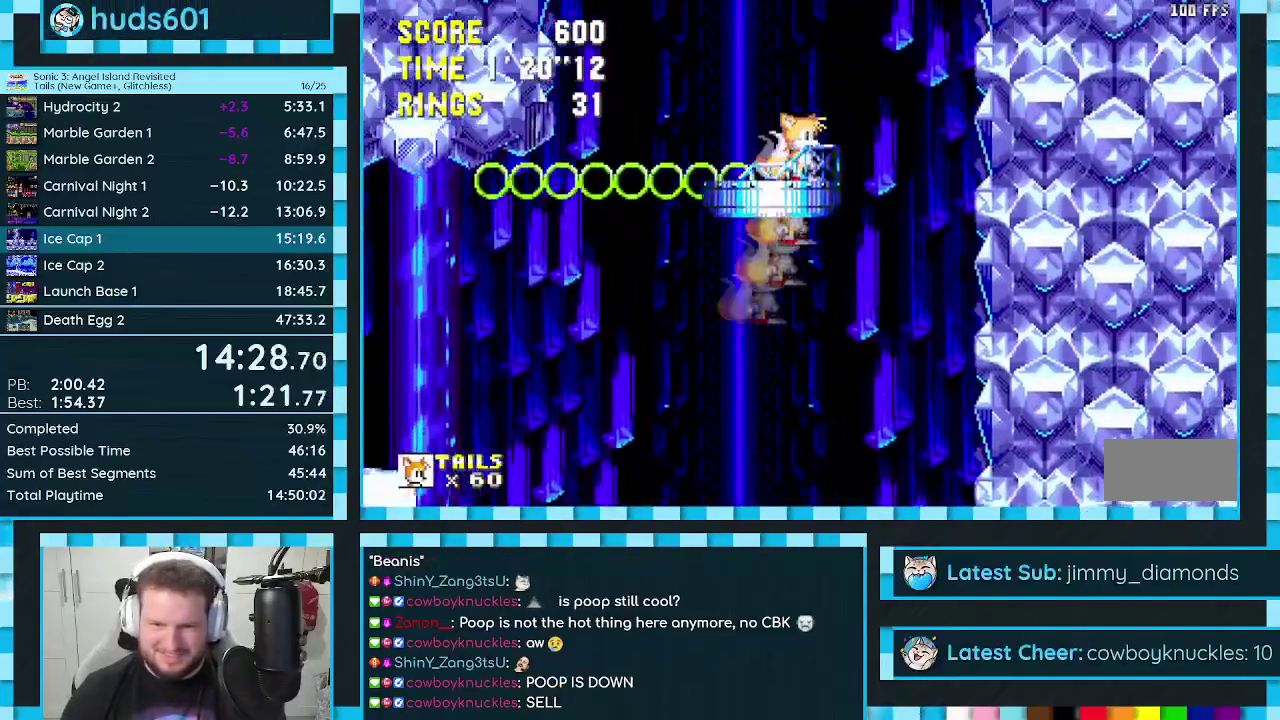
{"buttons": ["A", "DPAD_UP", "DPAD_RIGHT"], "events": [[233, "DPAD_LEFT", "down"], [383, "DPAD_LEFT", "up"], [417, "A", "down"], [467, "DPAD_UP", "down"], [500, "DPAD_RIGHT", "down"]]}
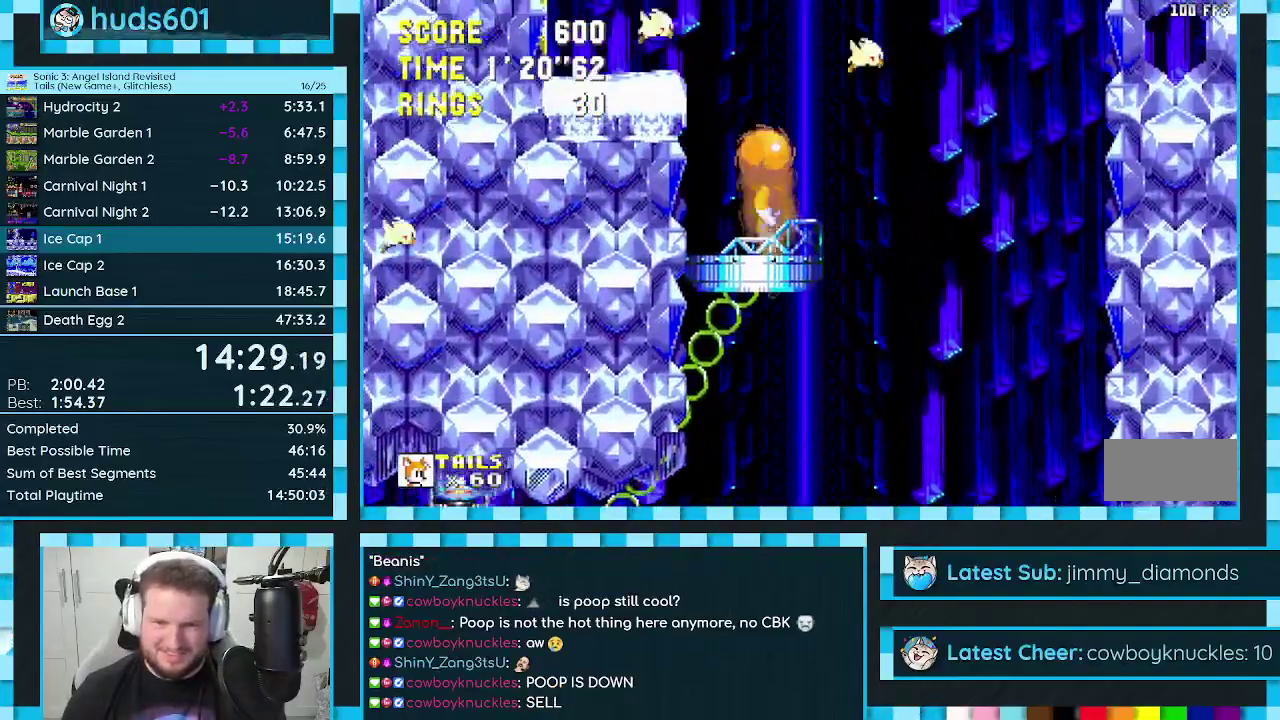
{"buttons": ["DPAD_UP", "DPAD_RIGHT"], "events": [[83, "A", "up"], [100, "C", "down"], [117, "B", "down"], [133, "DPAD_RIGHT", "up"], [167, "A", "down"], [200, "B", "up"], [217, "C", "up"], [267, "B", "down"], [267, "C", "down"], [367, "A", "up"], [383, "DPAD_RIGHT", "down"], [400, "C", "up"], [417, "A", "down"], [417, "B", "up"], [483, "A", "up"]]}
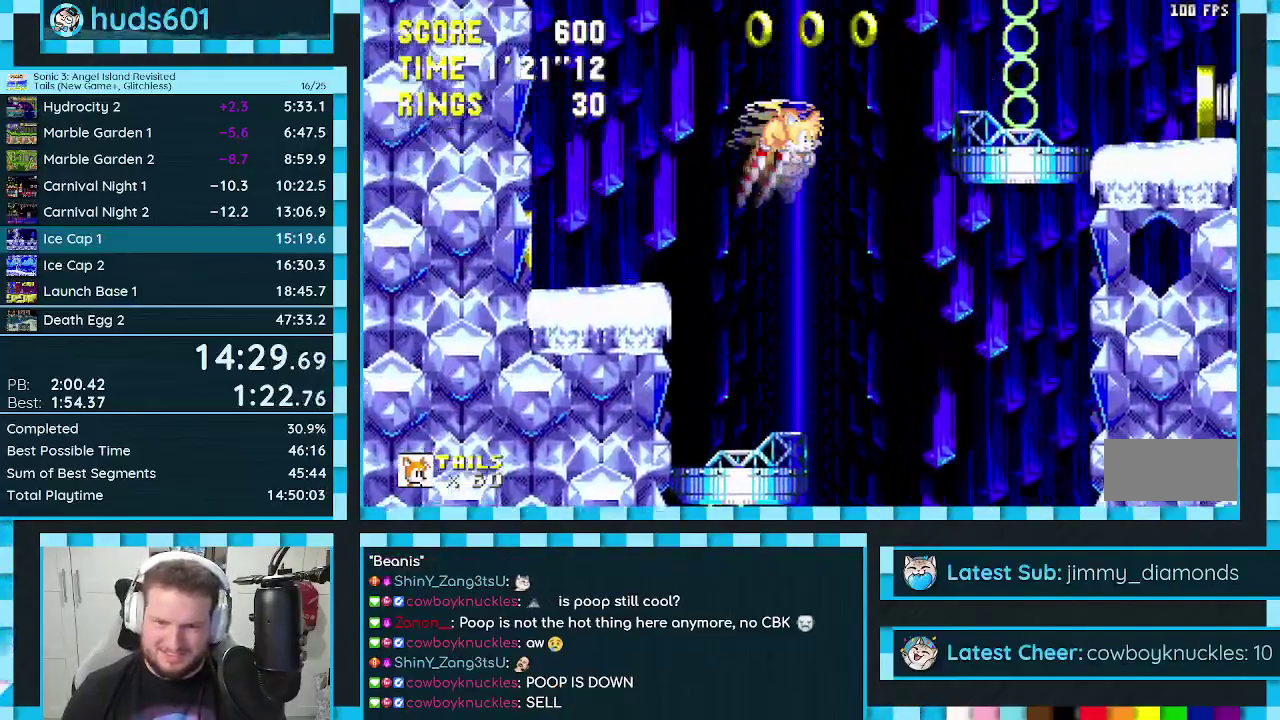
{"buttons": ["DPAD_DOWN", "DPAD_RIGHT"], "events": [[217, "DPAD_DOWN", "down"], [217, "DPAD_UP", "up"], [250, "A", "down"], [300, "A", "up"]]}
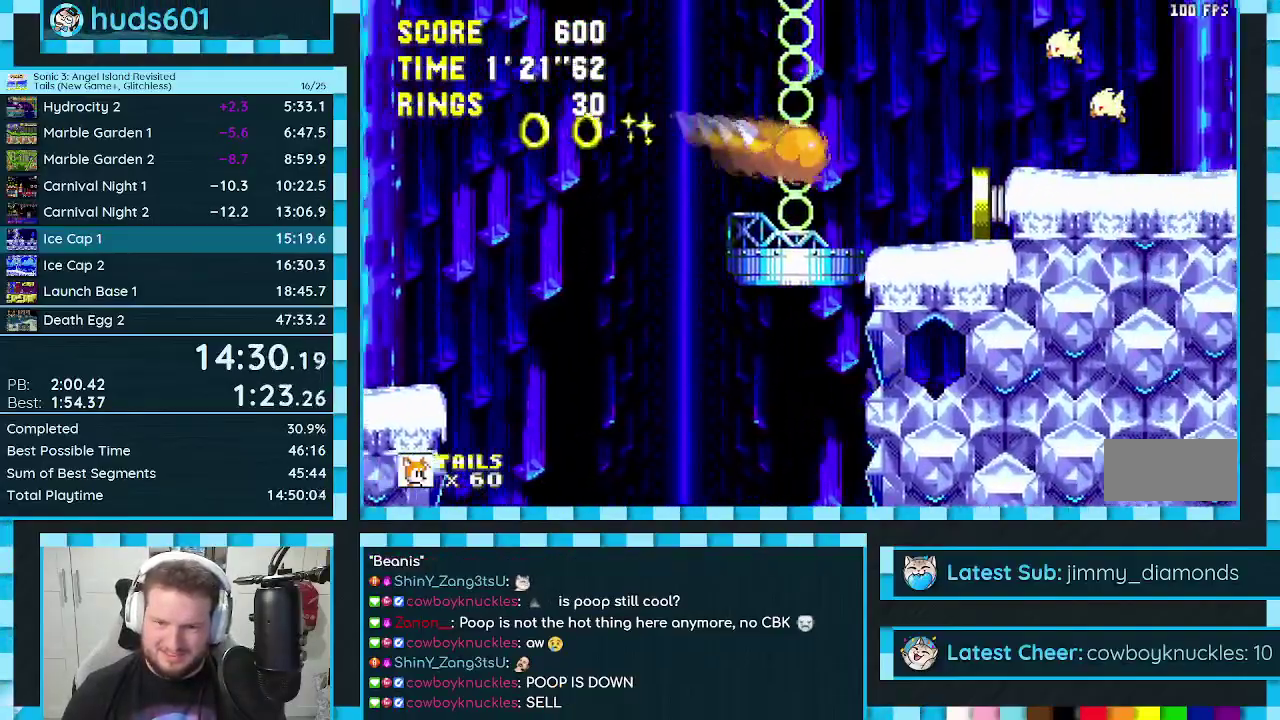
{"buttons": [], "events": [[83, "DPAD_DOWN", "up"], [200, "DPAD_RIGHT", "up"], [283, "DPAD_LEFT", "down"], [500, "DPAD_LEFT", "up"]]}
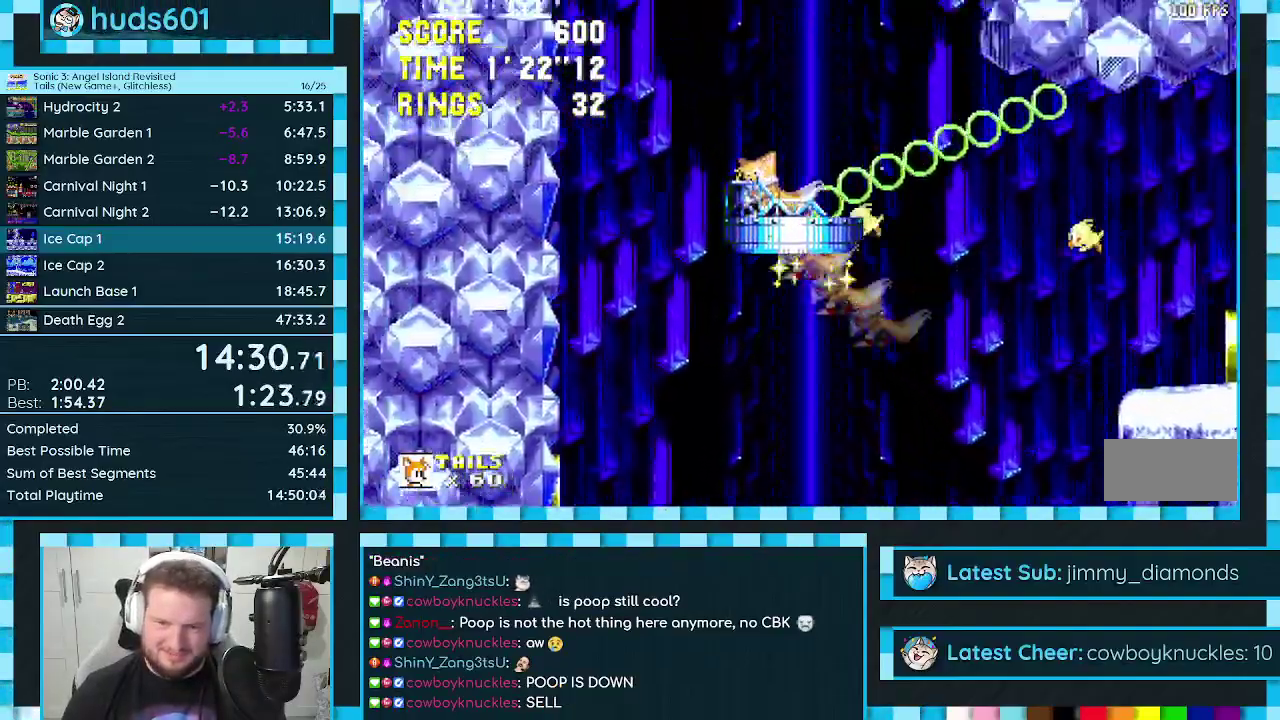
{"buttons": ["B", "C", "DPAD_UP", "DPAD_RIGHT"], "events": [[333, "DPAD_UP", "down"], [383, "DPAD_RIGHT", "down"], [433, "C", "down"], [483, "B", "down"]]}
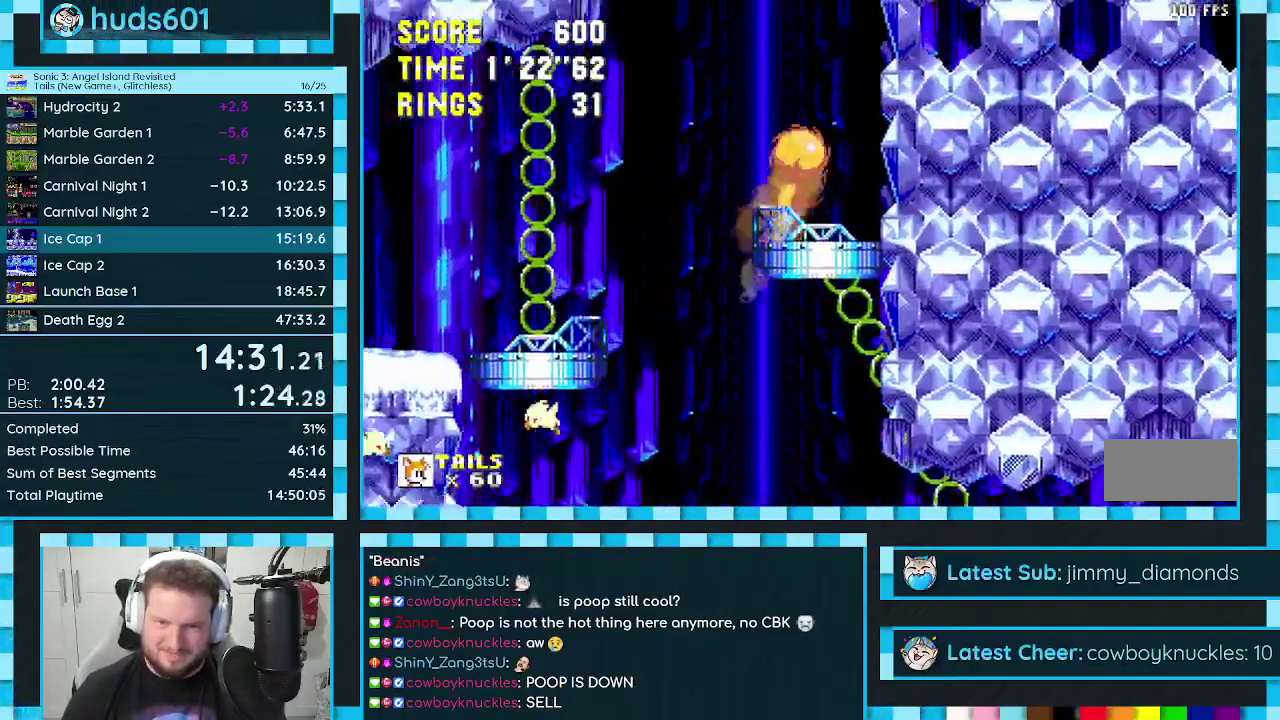
{"buttons": ["DPAD_UP", "DPAD_RIGHT"], "events": [[17, "A", "down"], [17, "DPAD_RIGHT", "up"], [33, "B", "up"], [33, "C", "up"], [67, "A", "up"], [100, "B", "down"], [100, "C", "down"], [150, "A", "down"], [167, "B", "up"], [167, "C", "up"], [200, "DPAD_RIGHT", "down"], [217, "B", "down"], [217, "C", "down"], [283, "C", "up"], [333, "A", "up"], [350, "B", "up"], [383, "A", "down"], [433, "A", "up"]]}
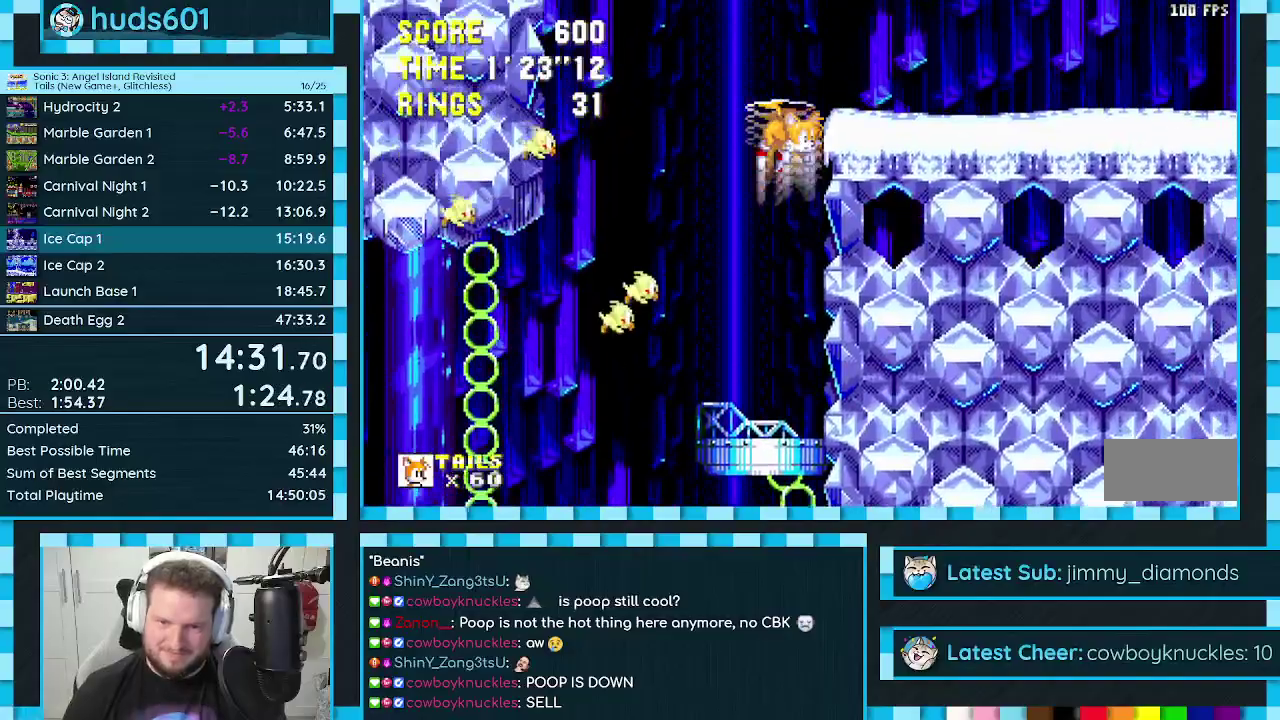
{"buttons": [], "events": [[250, "DPAD_UP", "up"], [283, "DPAD_RIGHT", "up"], [317, "DPAD_DOWN", "down"], [367, "A", "down"], [433, "A", "up"], [433, "DPAD_DOWN", "up"]]}
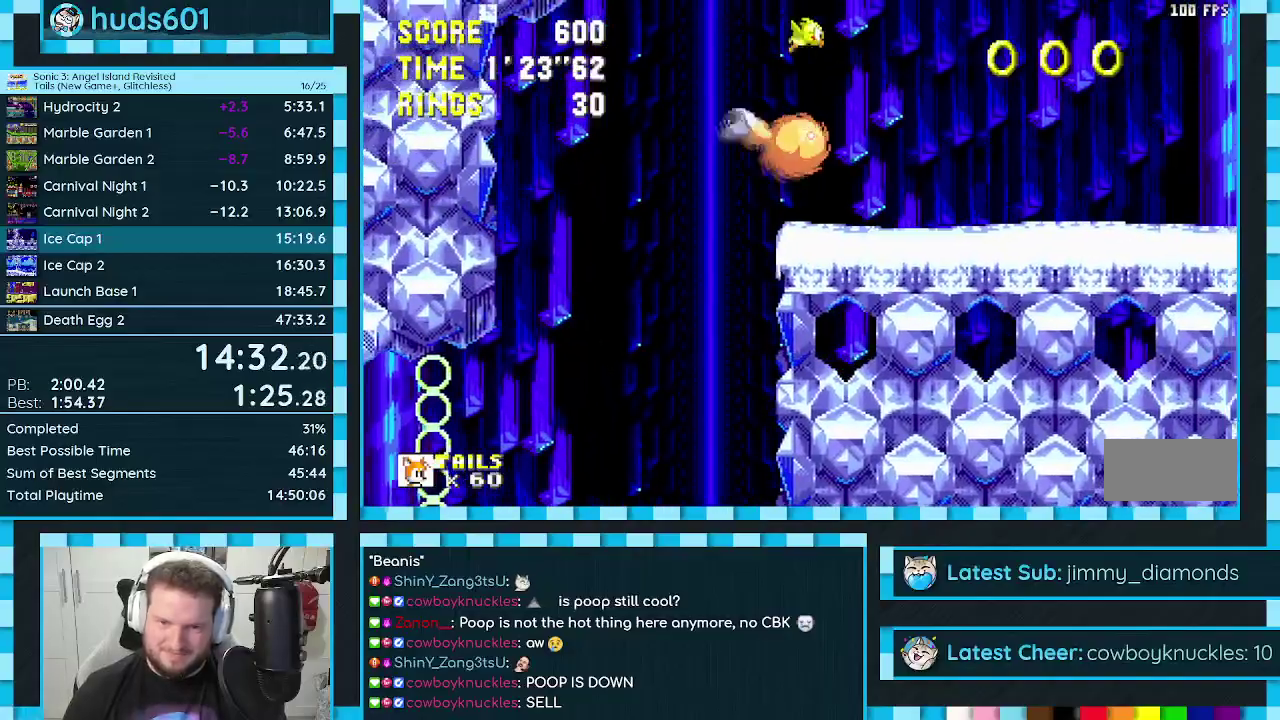
{"buttons": [], "events": [[267, "DPAD_DOWN", "down"], [333, "C", "down"], [400, "A", "down"], [400, "C", "up"], [450, "B", "down"], [450, "C", "down"], [483, "DPAD_DOWN", "up"], [500, "A", "up"], [500, "B", "up"], [500, "C", "up"]]}
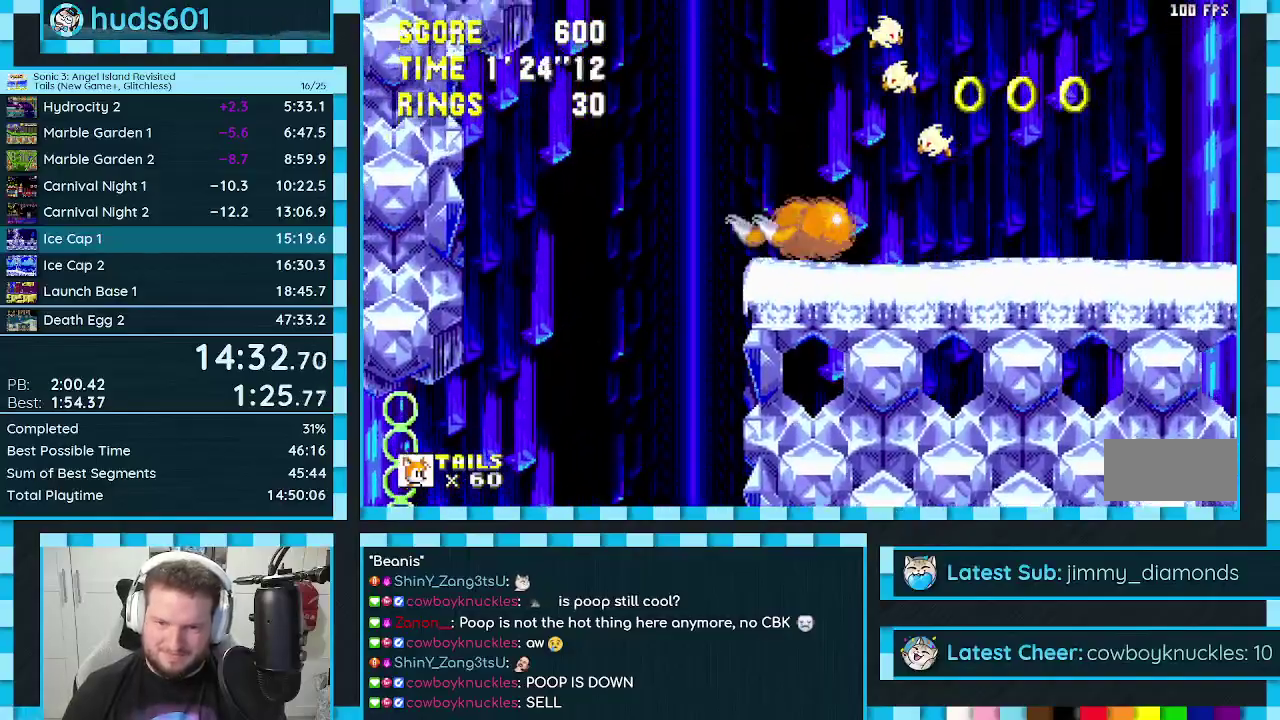
{"buttons": [], "events": []}